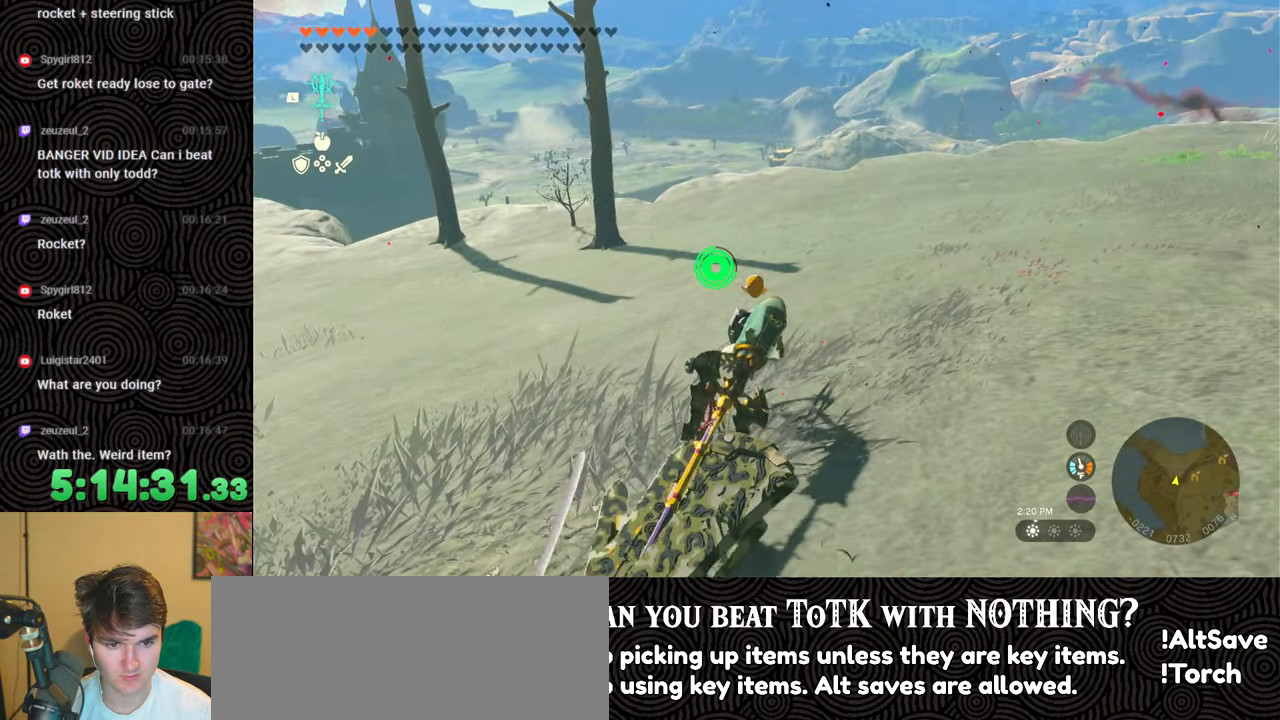
Gameplay with a controller (Nintendo layout); each line is a JSON object with the inputs held at the frame after it. "events" lists button and stick changes between this image and that frame as [ms after this image, input, new state], when the widget could be followed in between. Not read: L3 R3.
{"buttons": ["DPAD_LEFT"], "left_stick": "center", "right_stick": "center", "events": [[267, "DPAD_LEFT", "down"]]}
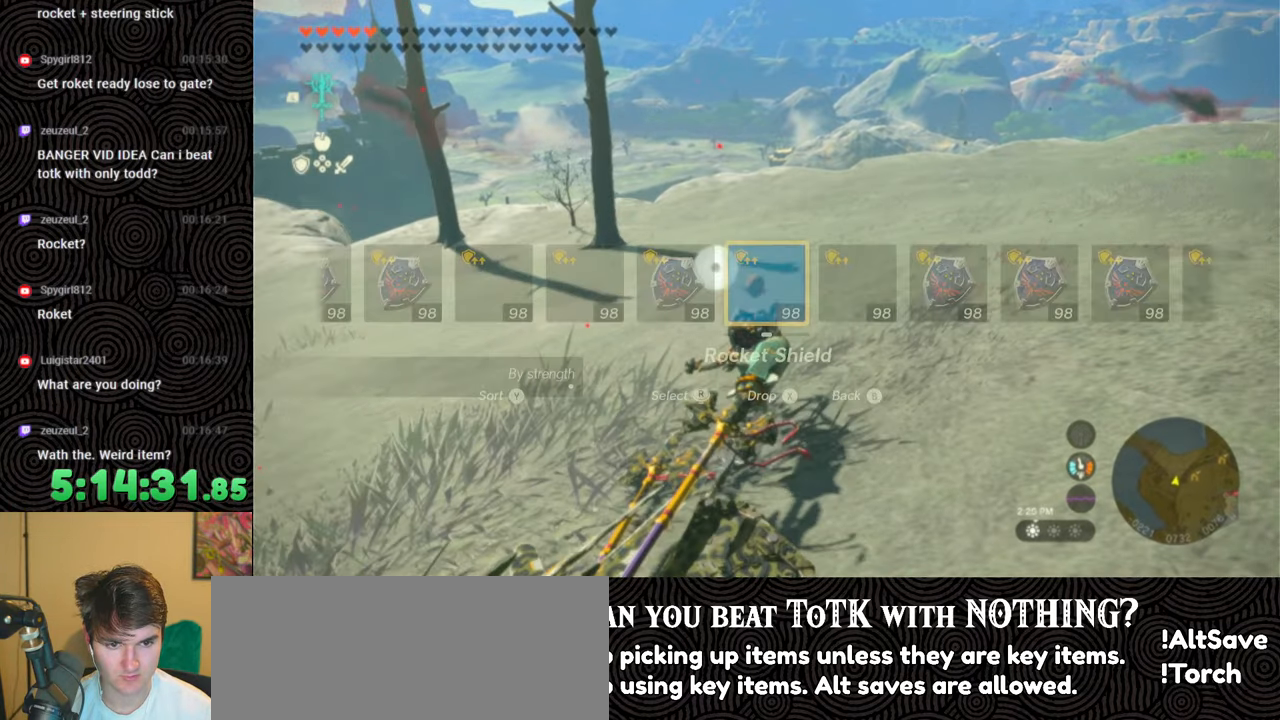
{"buttons": ["DPAD_LEFT"], "left_stick": "center", "right_stick": "center", "events": []}
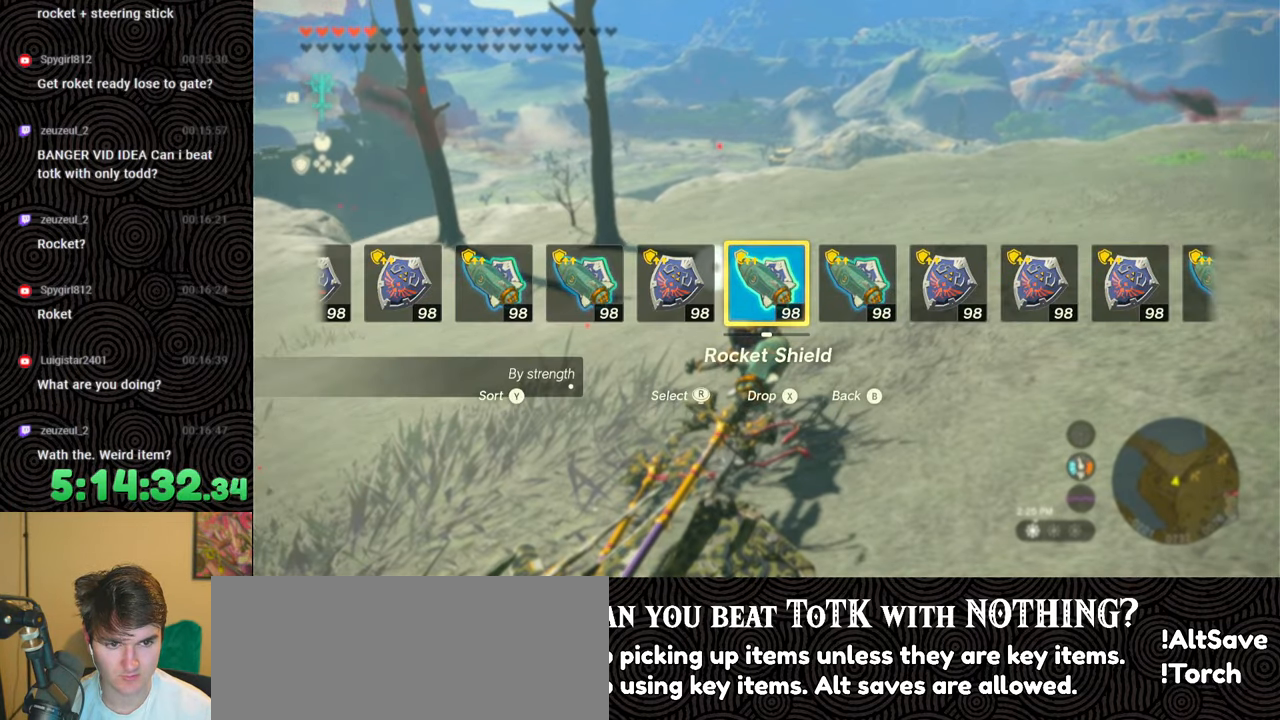
{"buttons": [], "left_stick": "center", "right_stick": "center", "events": [[33, "X", "down"], [183, "X", "up"], [250, "DPAD_LEFT", "up"]]}
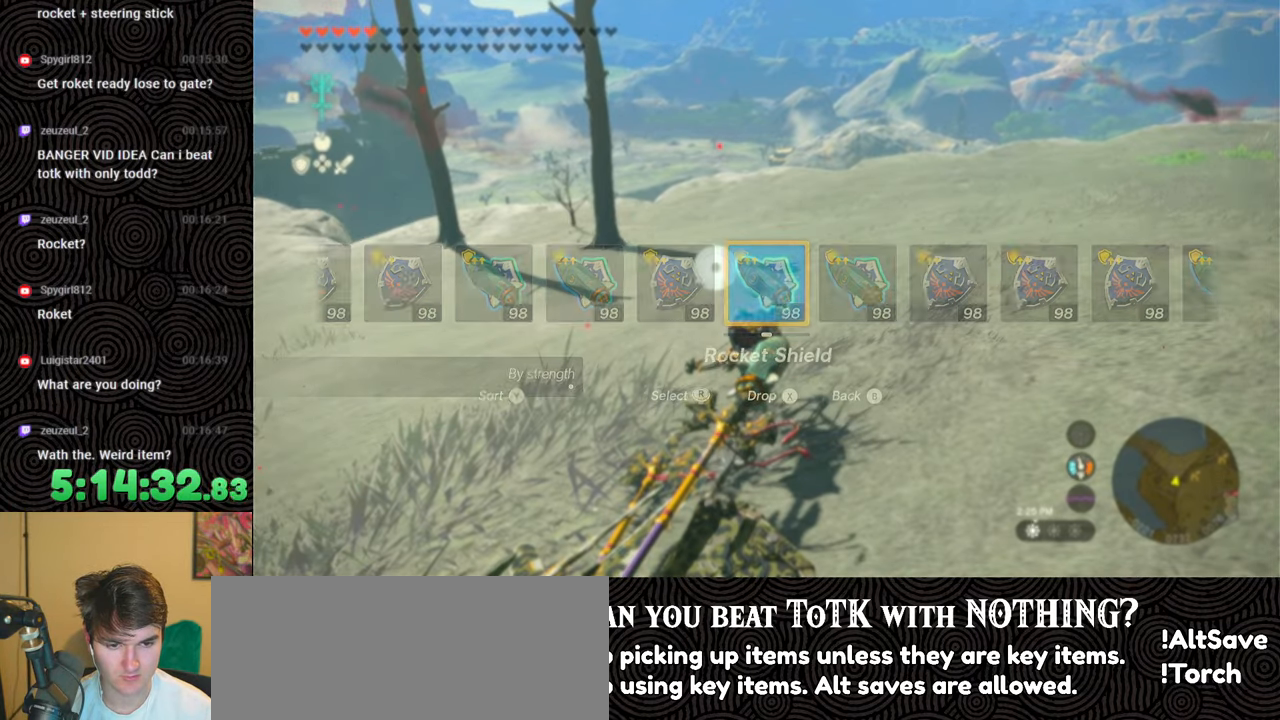
{"buttons": [], "left_stick": "right", "right_stick": "center", "events": [[283, "right_stick", "down-left"], [317, "left_stick", "right"], [450, "right_stick", "center"]]}
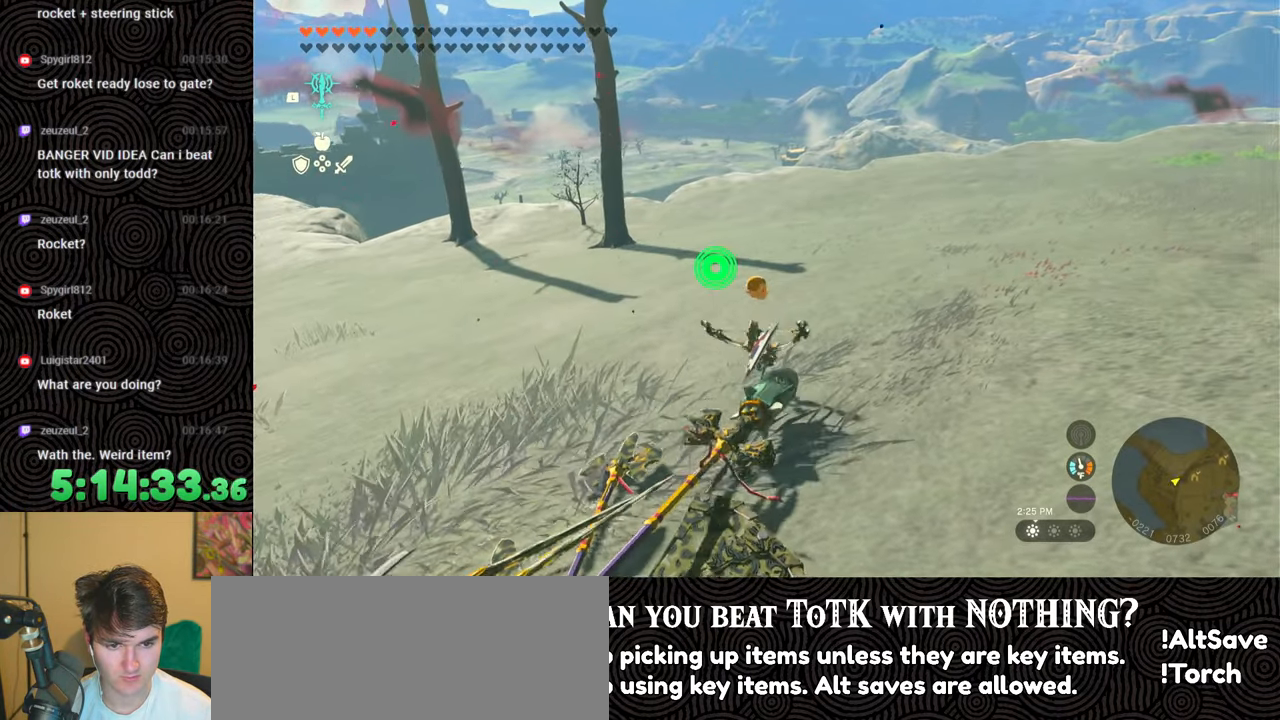
{"buttons": [], "left_stick": "center", "right_stick": "center", "events": [[150, "left_stick", "up-right"], [300, "left_stick", "center"], [333, "START", "down"], [450, "START", "up"]]}
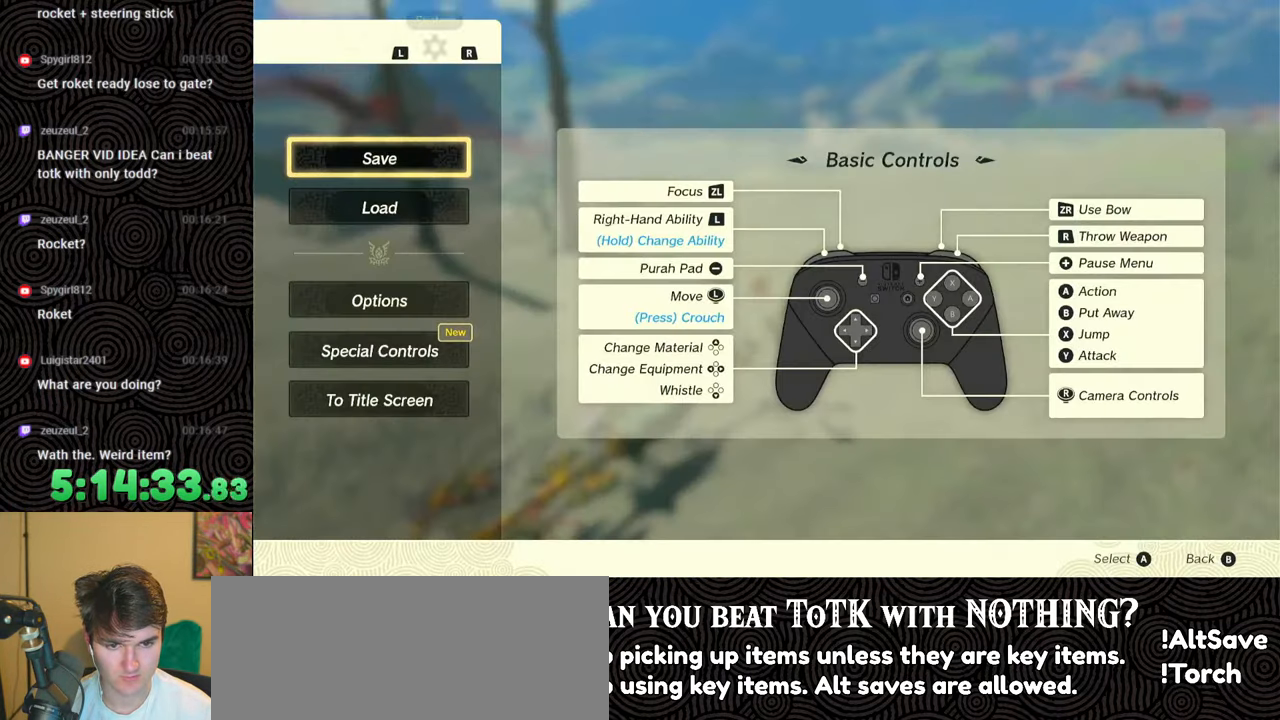
{"buttons": ["DPAD_DOWN"], "left_stick": "center", "right_stick": "center", "events": [[200, "R1", "down"], [333, "R1", "up"], [433, "DPAD_DOWN", "down"]]}
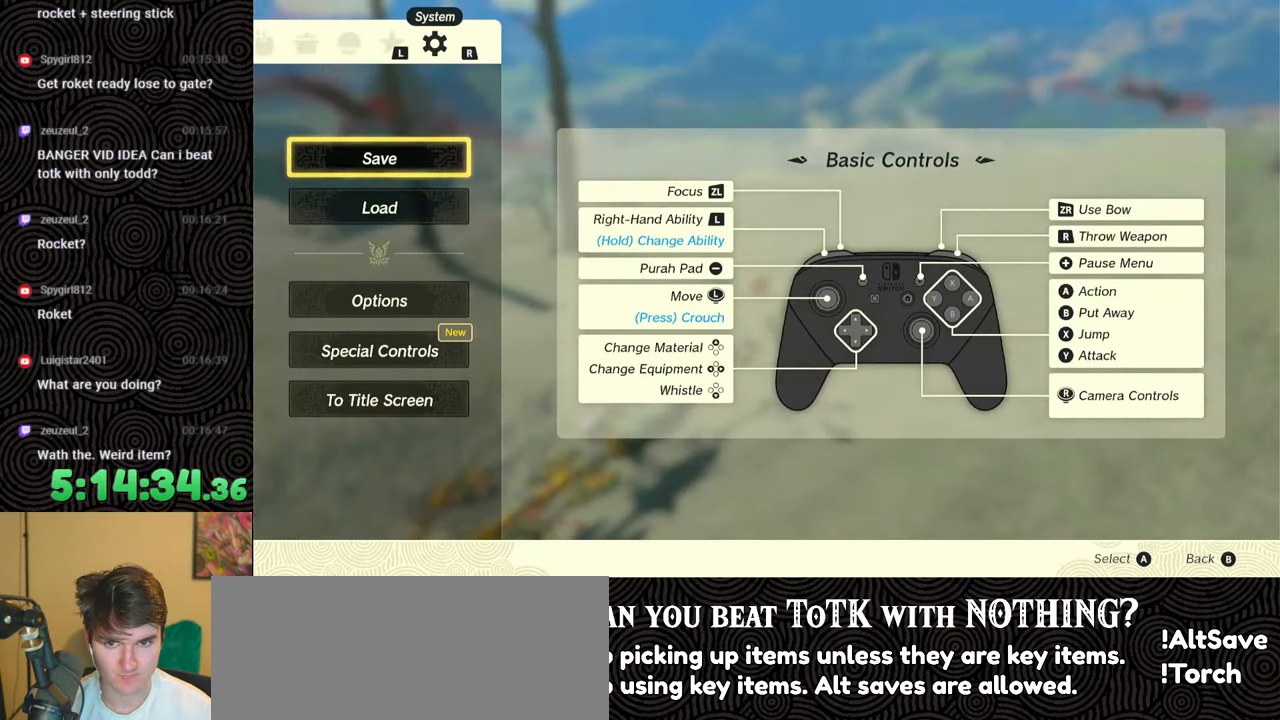
{"buttons": [], "left_stick": "center", "right_stick": "center", "events": [[50, "A", "down"], [50, "DPAD_DOWN", "up"], [167, "A", "up"]]}
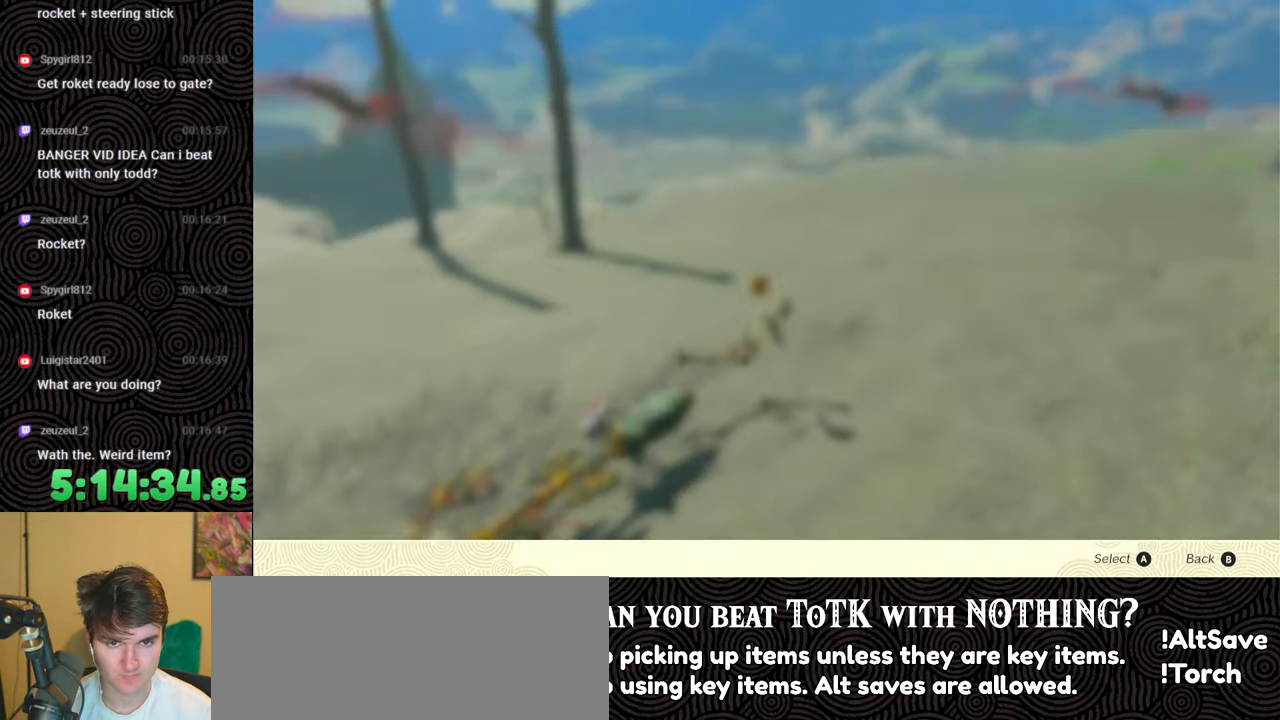
{"buttons": ["B"], "left_stick": "center", "right_stick": "center", "events": [[450, "B", "down"]]}
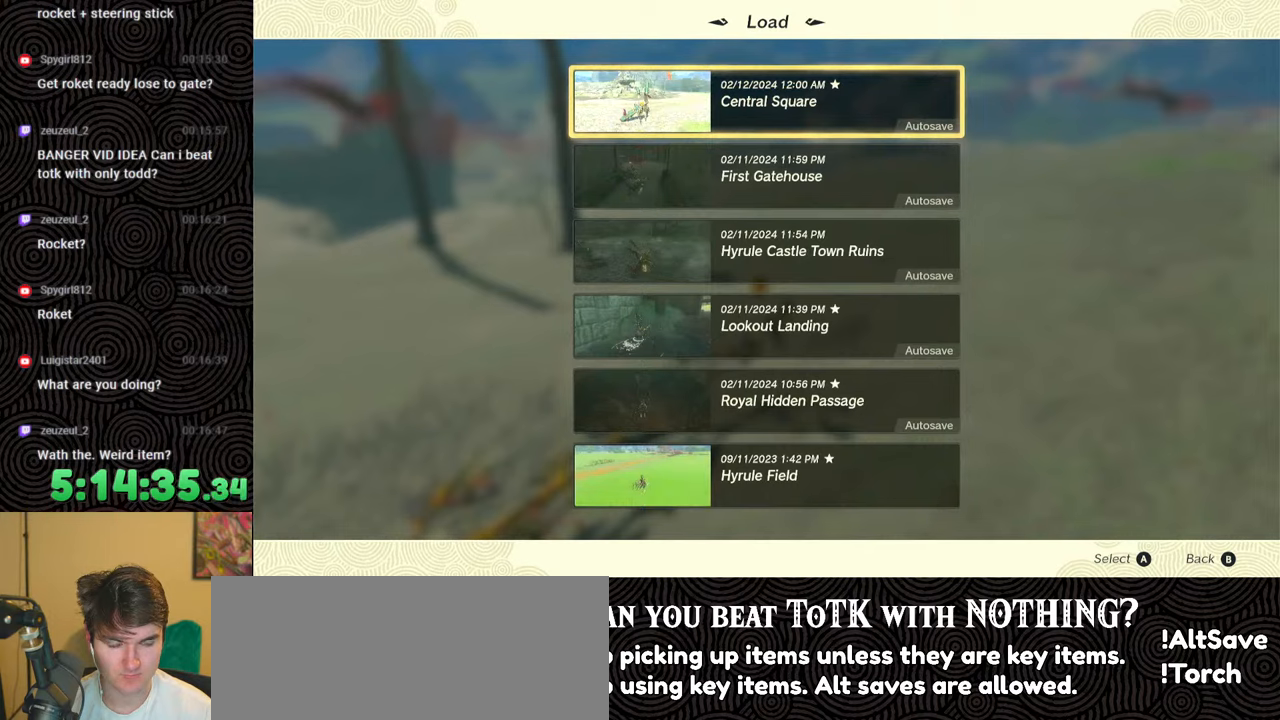
{"buttons": ["R2"], "left_stick": "center", "right_stick": "center", "events": [[17, "B", "up"], [267, "R2", "down"]]}
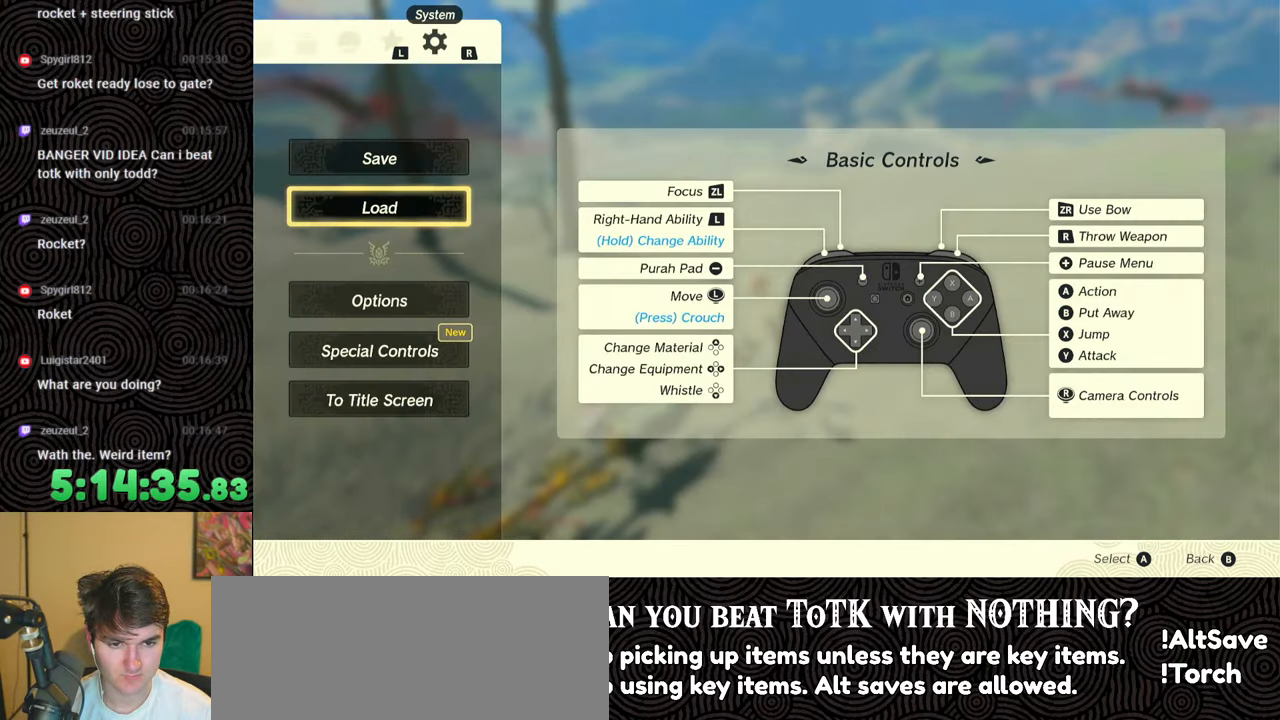
{"buttons": ["R2"], "left_stick": "center", "right_stick": "center", "events": [[67, "R2", "up"], [200, "B", "down"], [267, "B", "up"], [433, "R2", "down"]]}
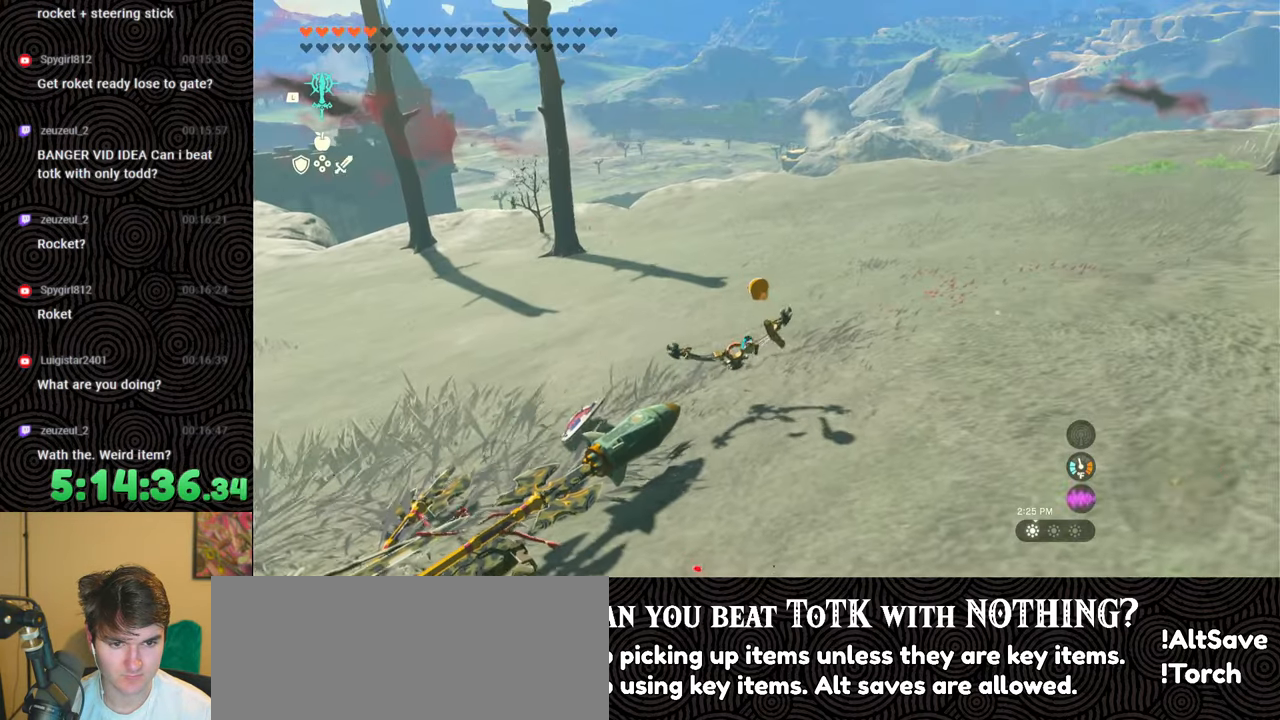
{"buttons": ["R2", "DPAD_UP", "DPAD_RIGHT"], "left_stick": "center", "right_stick": "right", "events": [[100, "DPAD_RIGHT", "down"], [150, "DPAD_UP", "down"], [367, "right_stick", "right"]]}
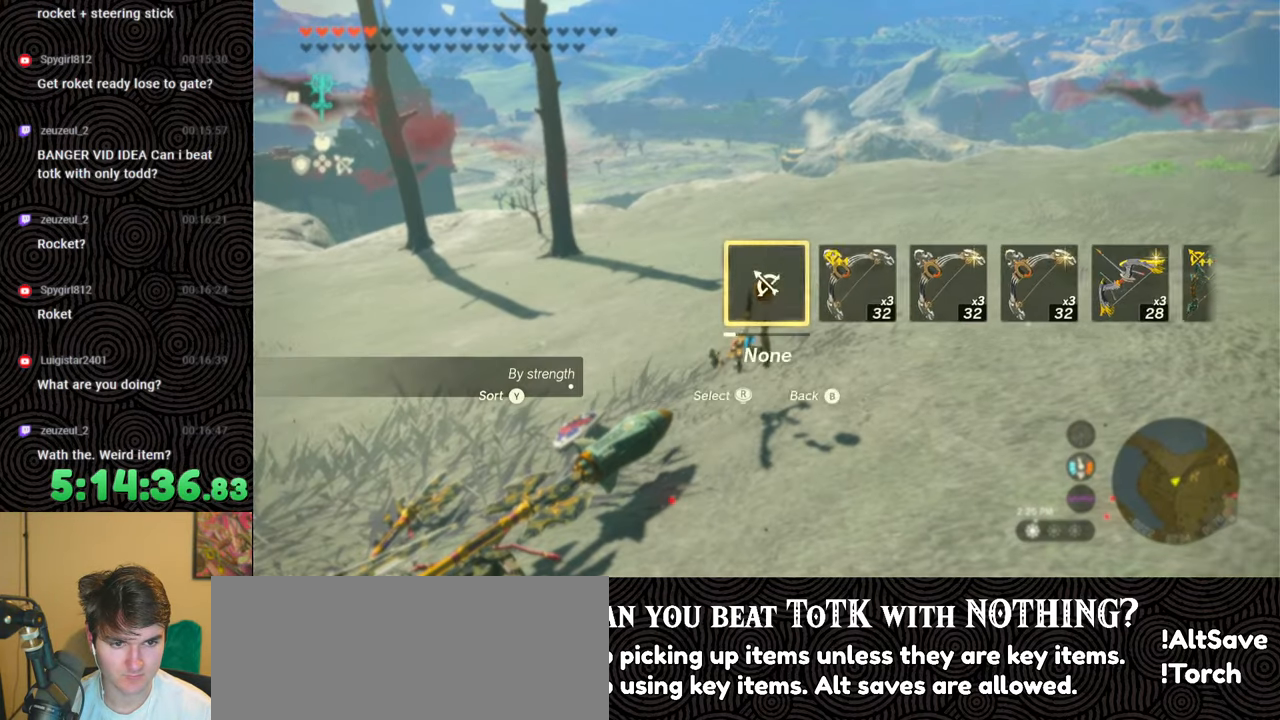
{"buttons": [], "left_stick": "center", "right_stick": "center", "events": [[50, "right_stick", "center"], [67, "R2", "up"], [100, "DPAD_UP", "up"], [133, "DPAD_RIGHT", "up"]]}
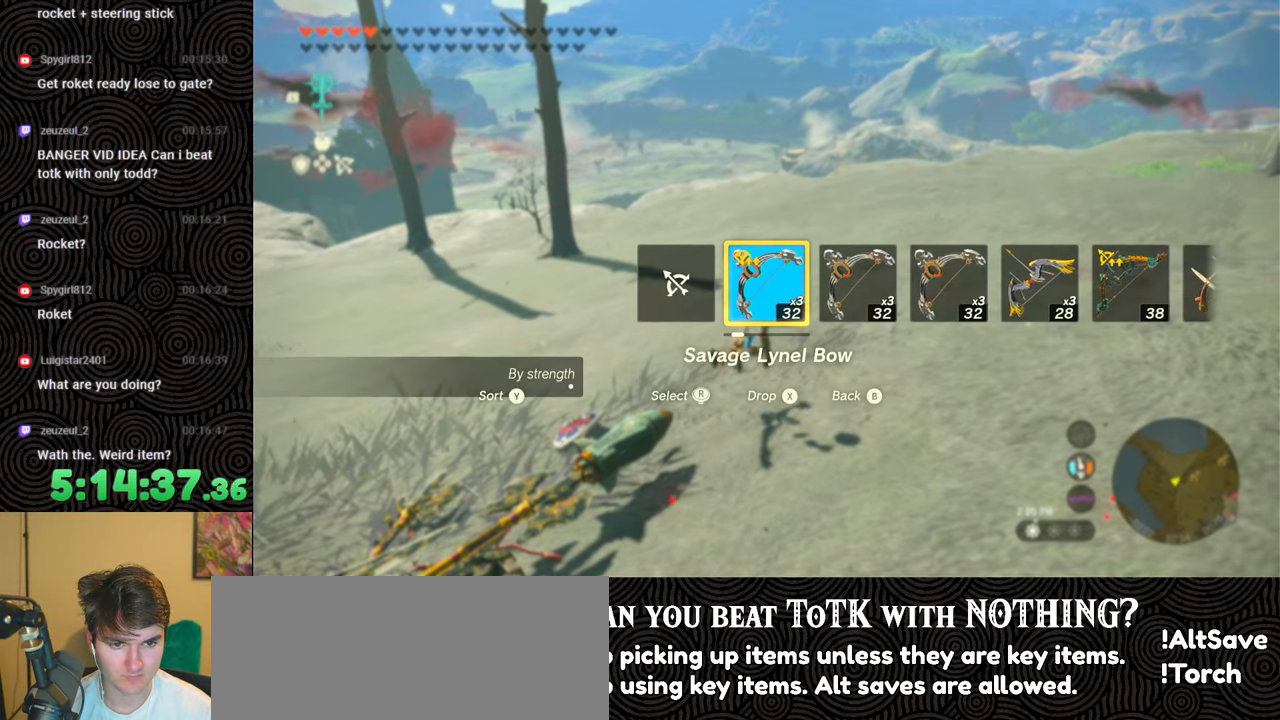
{"buttons": ["DPAD_UP", "DPAD_RIGHT"], "left_stick": "center", "right_stick": "center", "events": [[350, "DPAD_RIGHT", "down"], [417, "DPAD_UP", "down"]]}
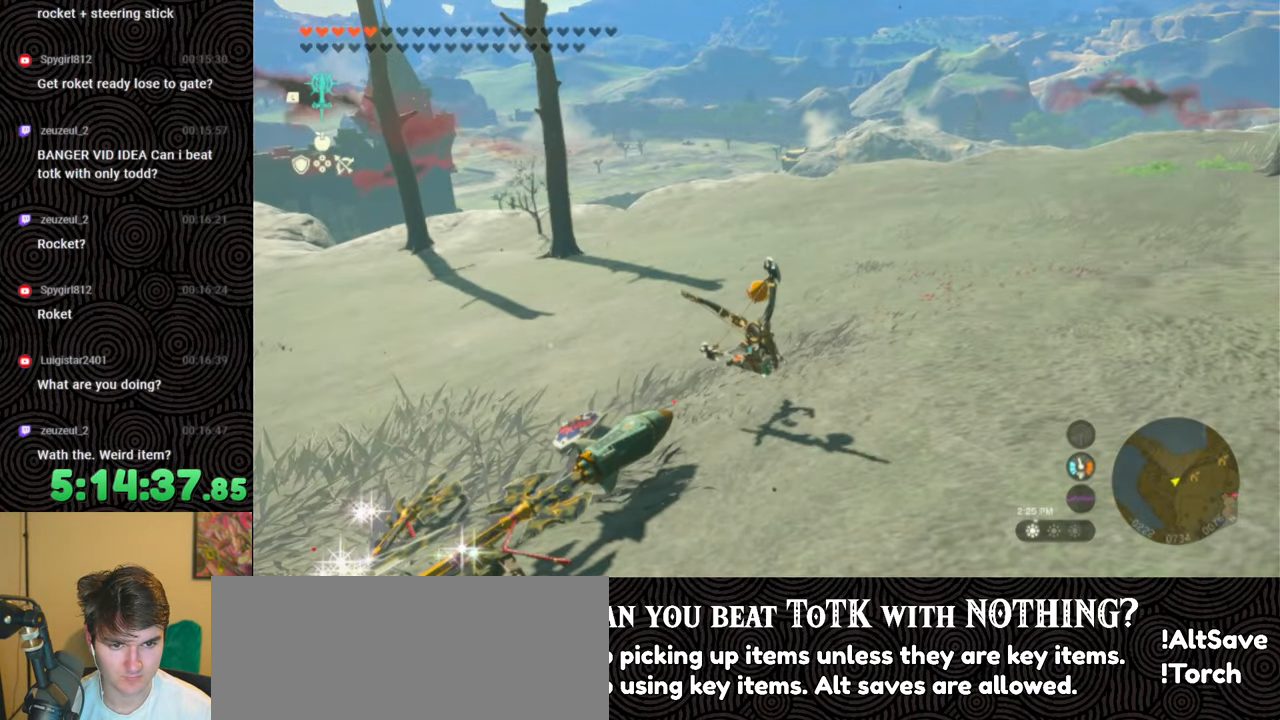
{"buttons": [], "left_stick": "center", "right_stick": "center", "events": [[100, "X", "down"], [250, "DPAD_UP", "up"], [250, "X", "up"], [283, "DPAD_RIGHT", "up"]]}
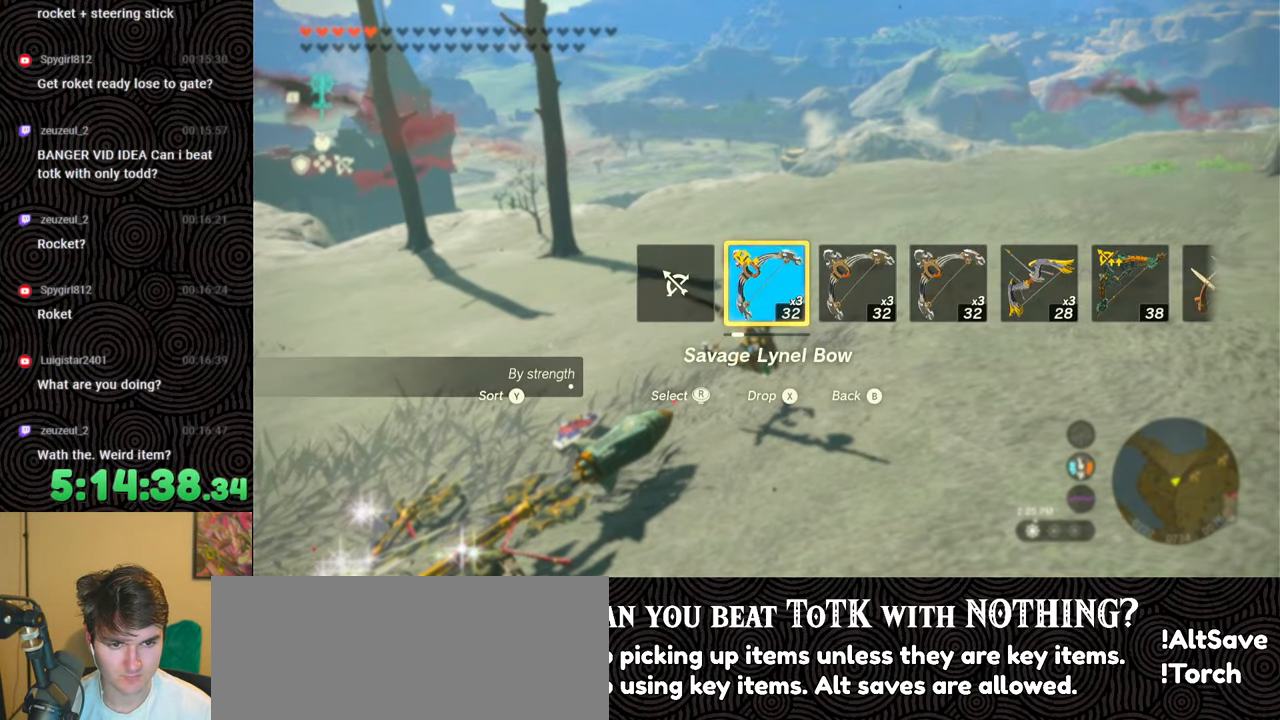
{"buttons": [], "left_stick": "up-right", "right_stick": "center", "events": [[383, "left_stick", "up-right"]]}
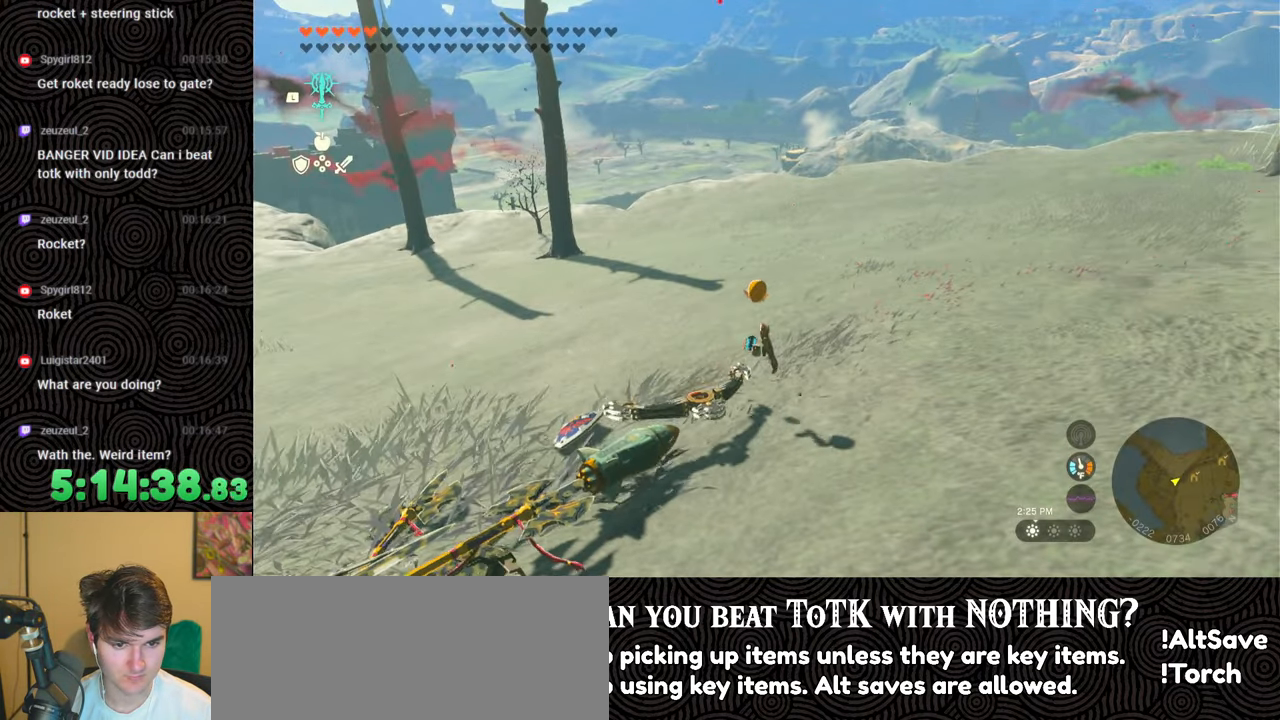
{"buttons": [], "left_stick": "center", "right_stick": "center", "events": [[50, "START", "down"], [50, "left_stick", "center"], [200, "START", "up"], [367, "DPAD_DOWN", "down"], [483, "DPAD_DOWN", "up"]]}
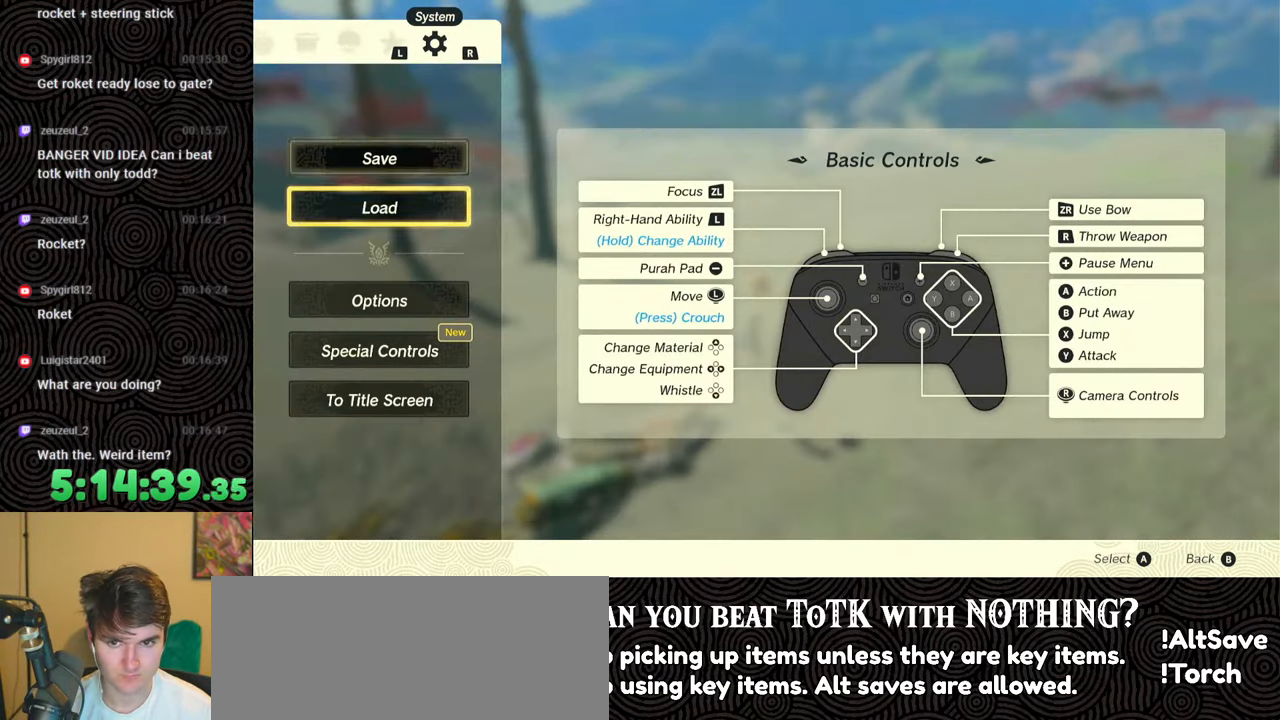
{"buttons": [], "left_stick": "center", "right_stick": "center", "events": [[17, "A", "down"], [117, "A", "up"]]}
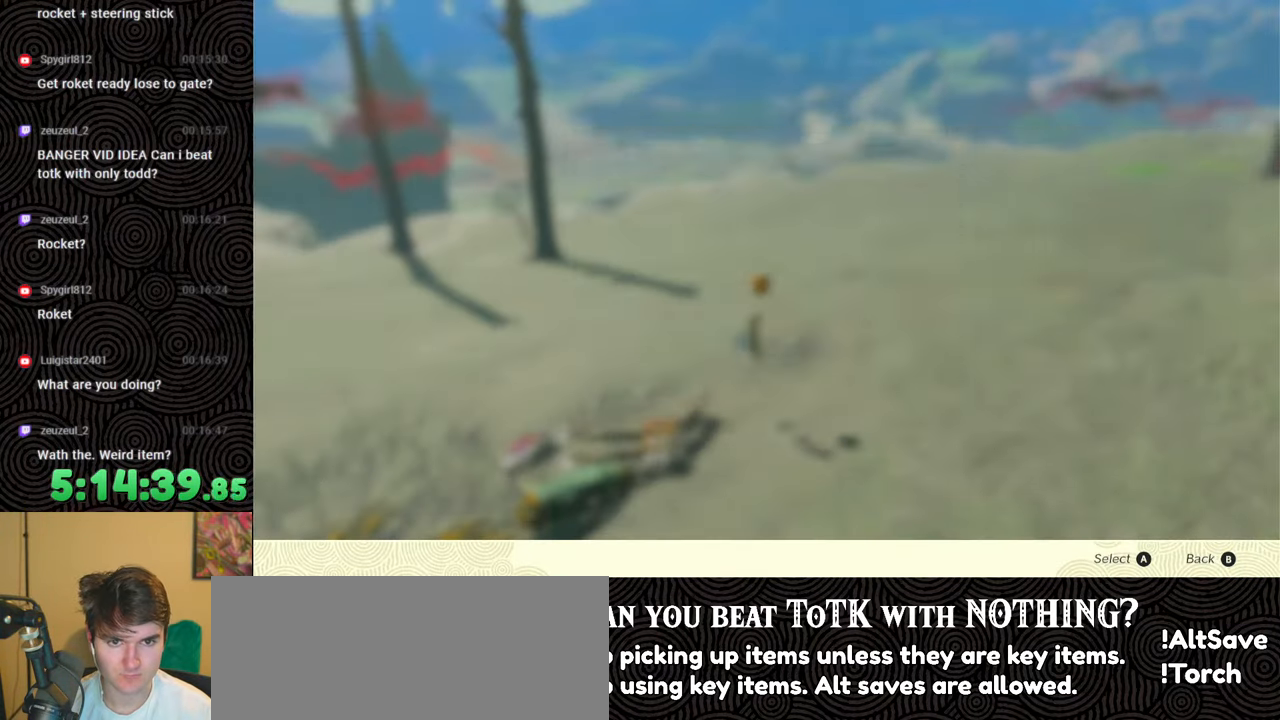
{"buttons": [], "left_stick": "center", "right_stick": "center", "events": []}
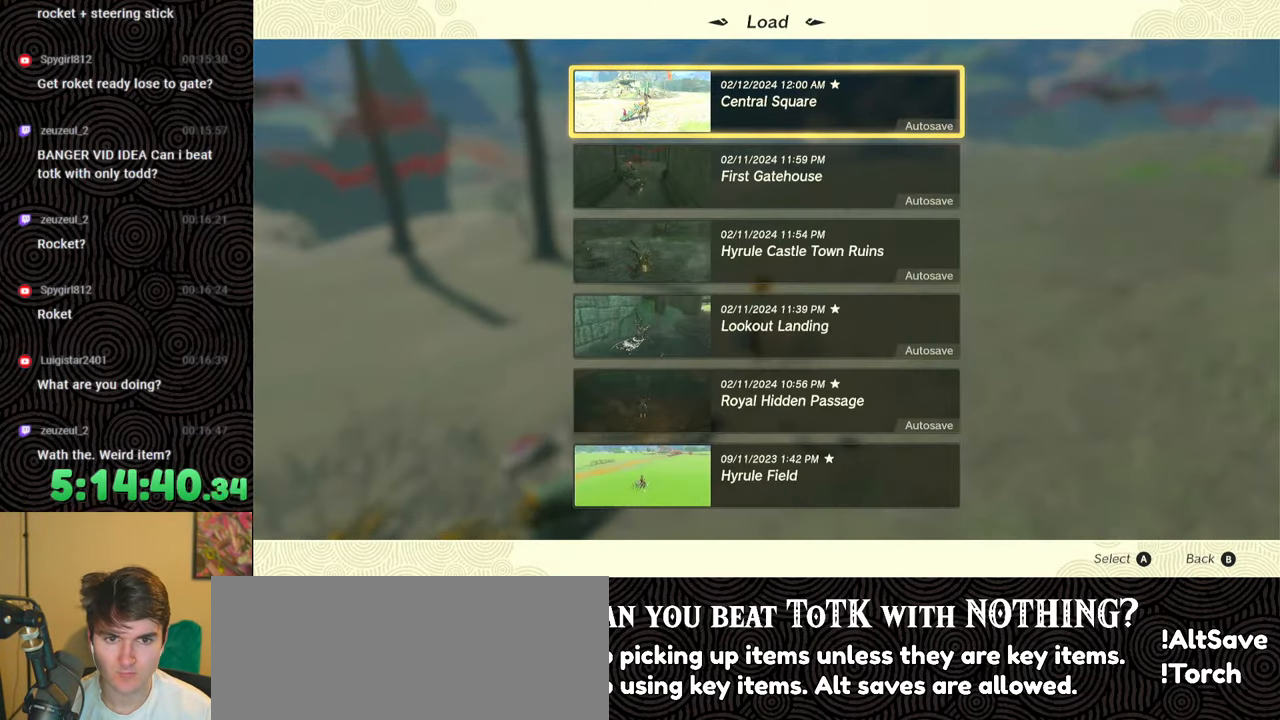
{"buttons": [], "left_stick": "center", "right_stick": "center", "events": [[133, "DPAD_DOWN", "down"], [250, "DPAD_DOWN", "up"]]}
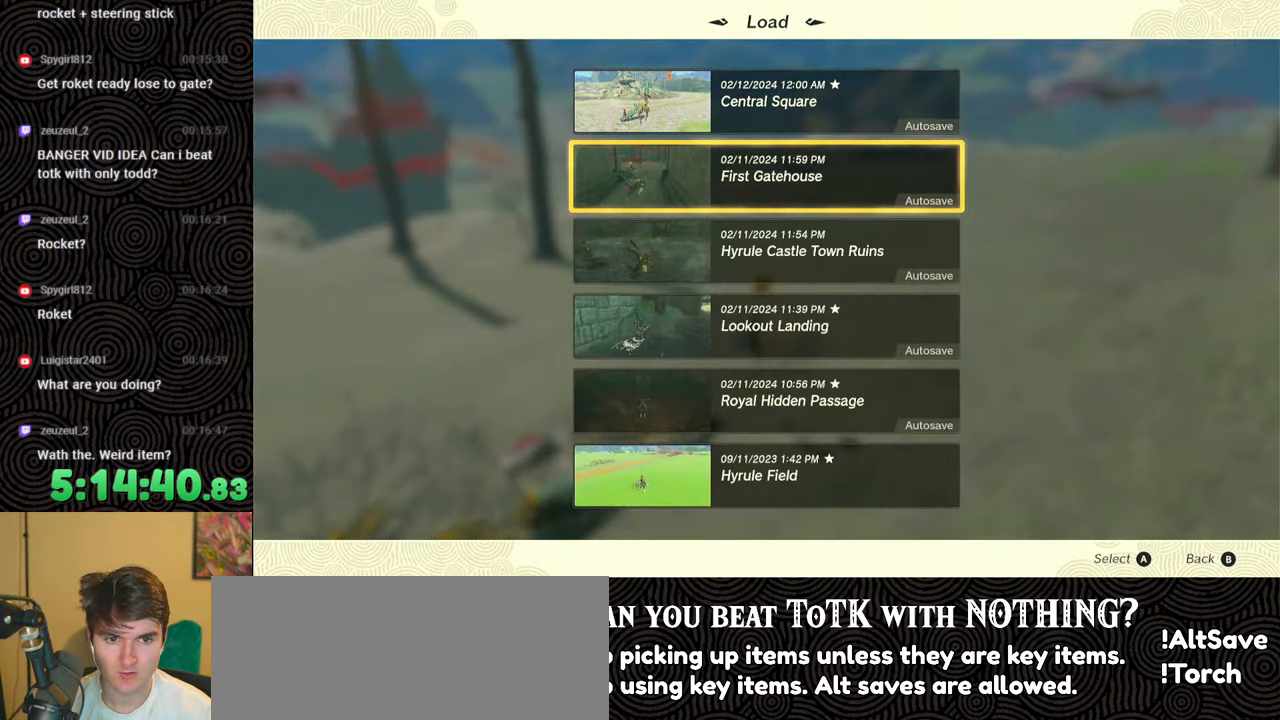
{"buttons": [], "left_stick": "center", "right_stick": "center", "events": []}
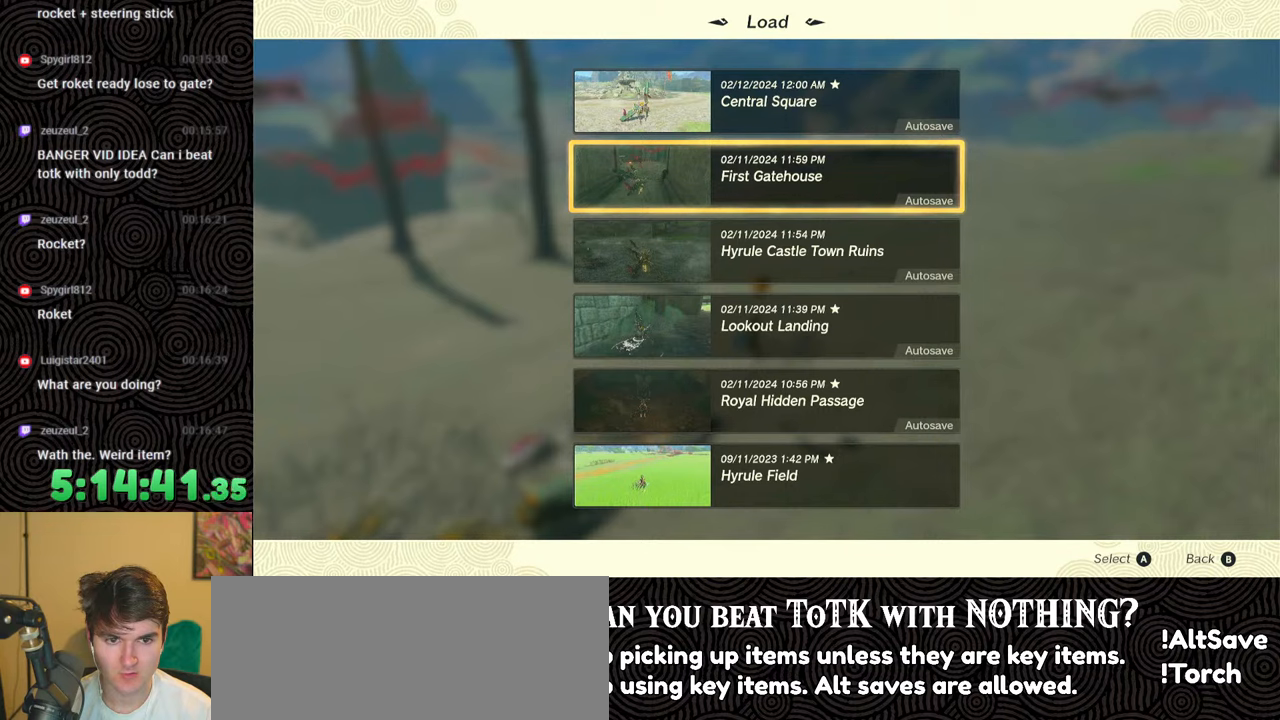
{"buttons": ["A"], "left_stick": "center", "right_stick": "center", "events": [[433, "A", "down"]]}
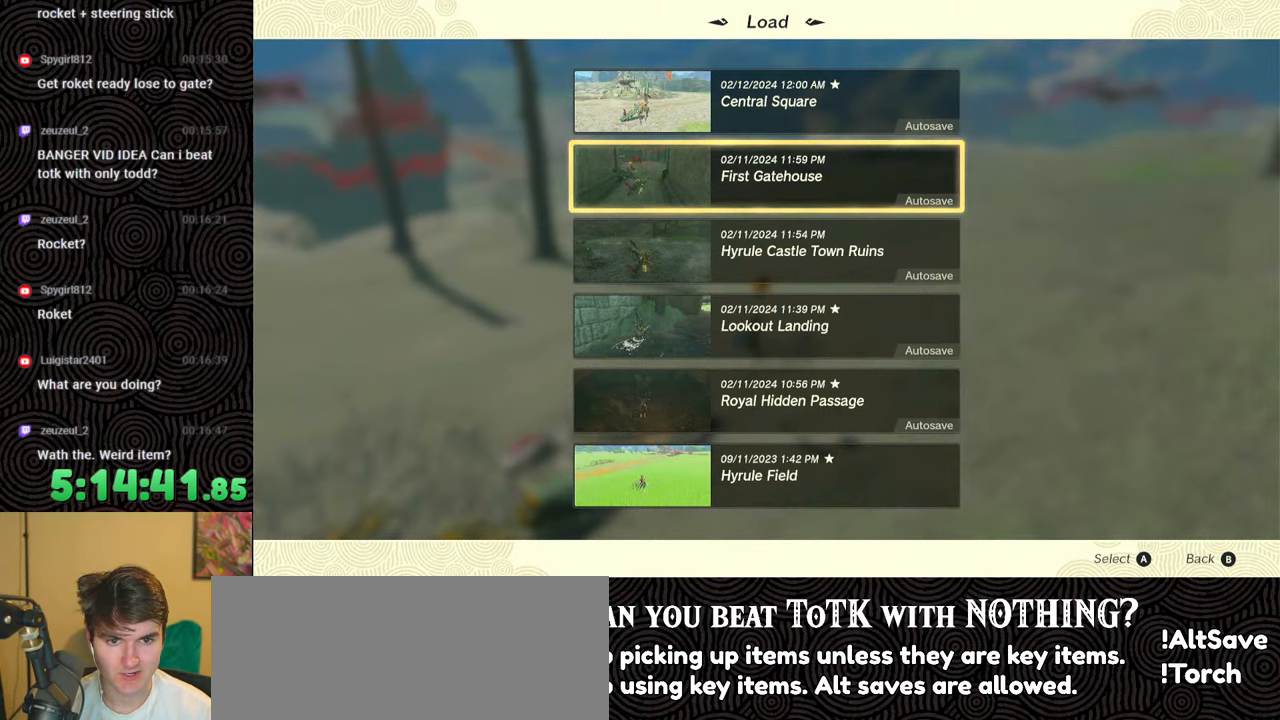
{"buttons": [], "left_stick": "center", "right_stick": "center", "events": [[67, "A", "up"]]}
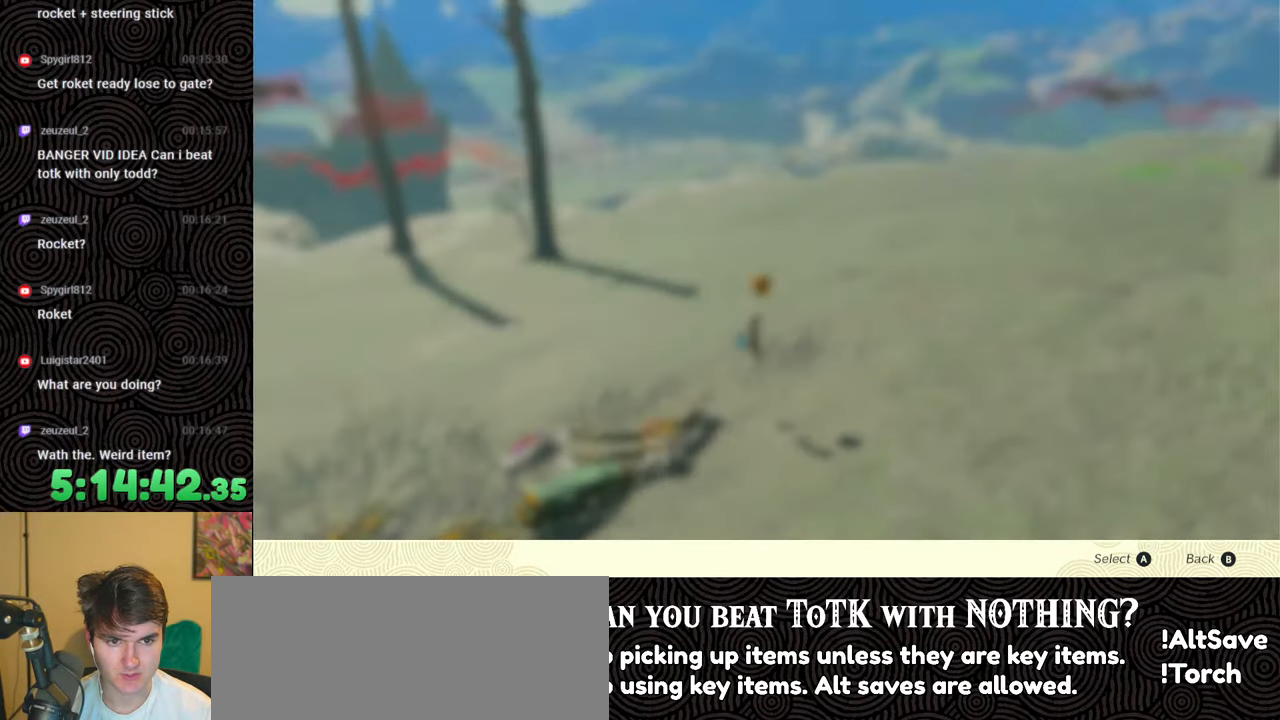
{"buttons": [], "left_stick": "center", "right_stick": "center", "events": [[350, "DPAD_UP", "down"], [467, "DPAD_UP", "up"]]}
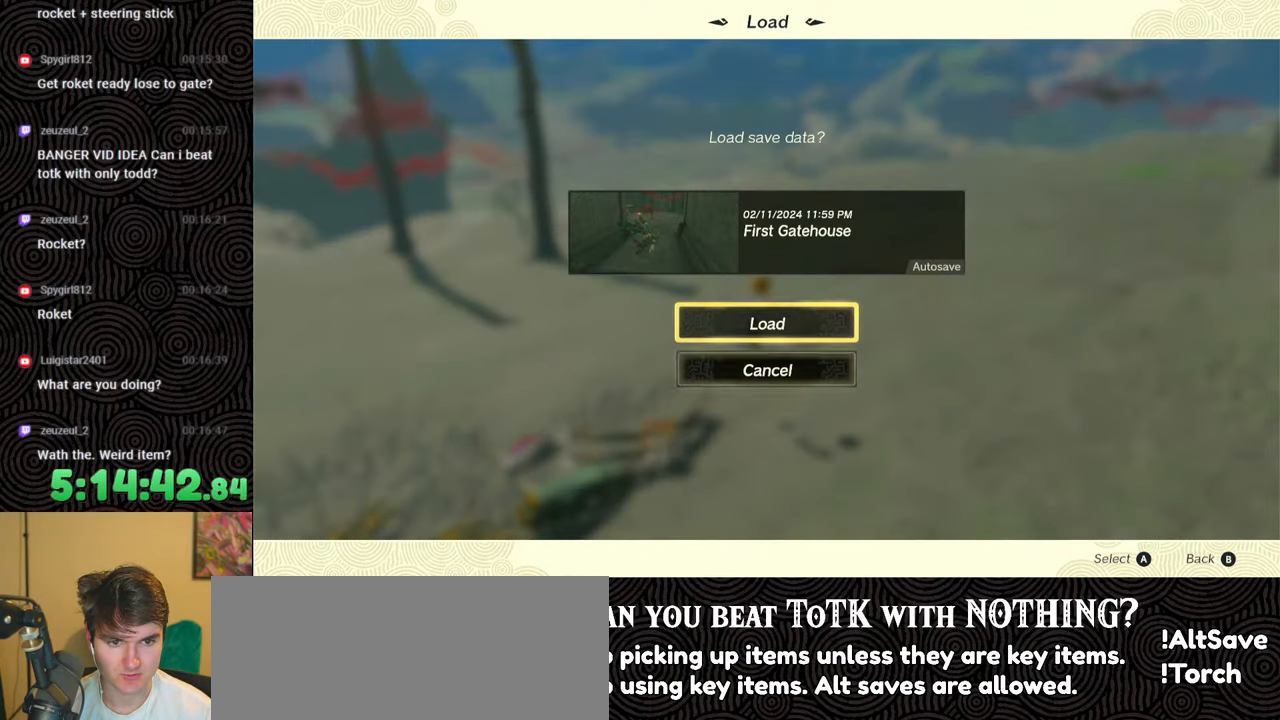
{"buttons": [], "left_stick": "center", "right_stick": "center", "events": []}
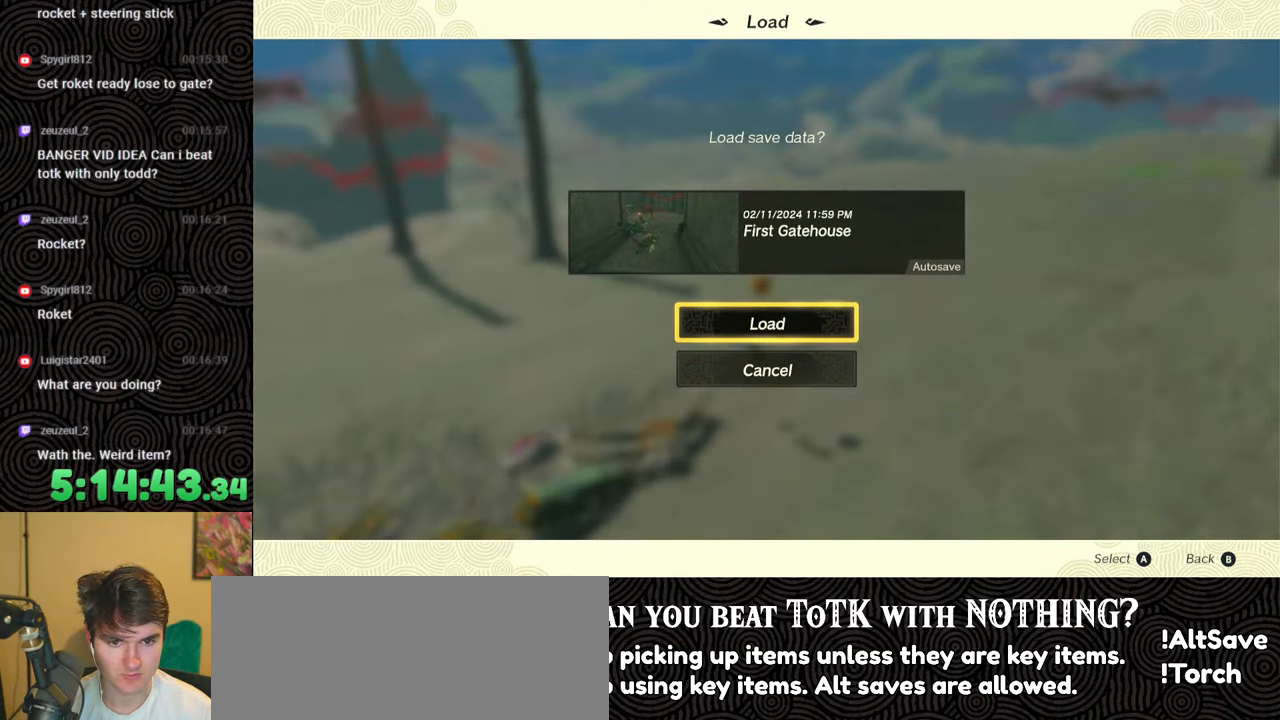
{"buttons": [], "left_stick": "center", "right_stick": "center", "events": [[167, "A", "down"], [283, "A", "up"]]}